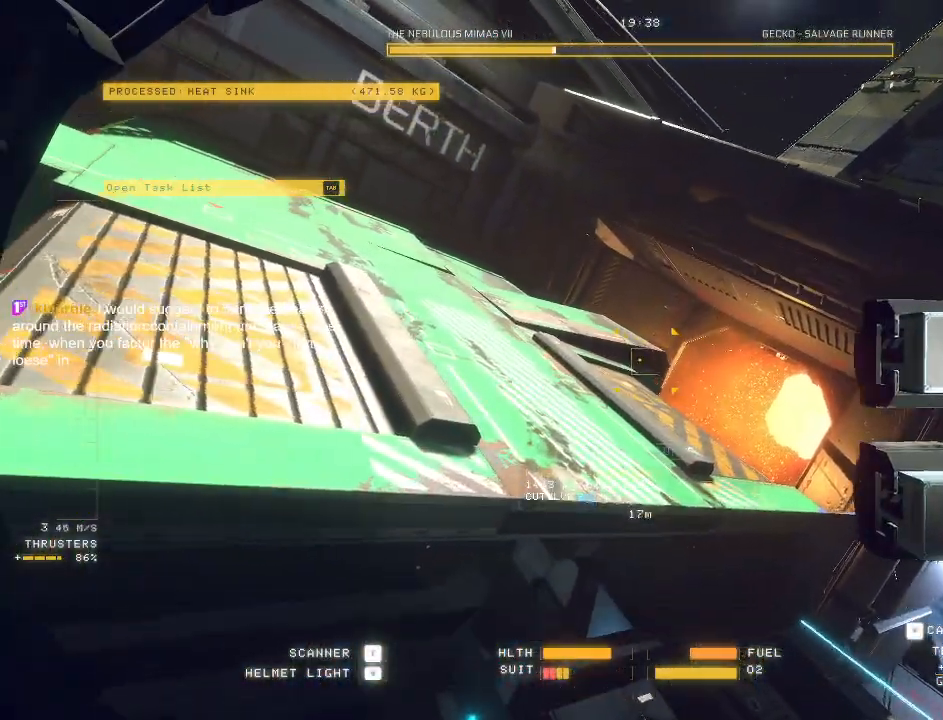
Gameplay with keyboard and mouse; each line is a JSON object with the keys and mouse buttons held at the frame after it. "events" lists presses ("down") and releases ("up") of "a", "c", "ctrl", "d", "e", "f", "q", "r", "s", "shift", "space", "tab", "v", "w", "x", "z", "mouse_left", "mouse_wheel", "mouse_right", "mouse_mb4" and "mouse_mb5" between this image and that frame as [ms after this image, input, new state], when the widget could be followed in between. "mouse_left", "mouse_wheel", "mouse_right", "mouse_mb4", "mouse_mb5" = the "left", "wheel", "right", "mb4", "mb5" buttons of the "mouse" list. No other keys are recorded. "wheel" means that the mouse wheel is clicked or scrolled. Mouse movement is not recorded.
{"keys": ["d"], "mouse": ["mb5"], "events": [[17, "mouse_left", "down"], [83, "space", "up"], [83, "w", "up"], [100, "e", "up"], [133, "ctrl", "down"], [367, "mouse_left", "up"], [483, "ctrl", "up"], [500, "d", "down"]]}
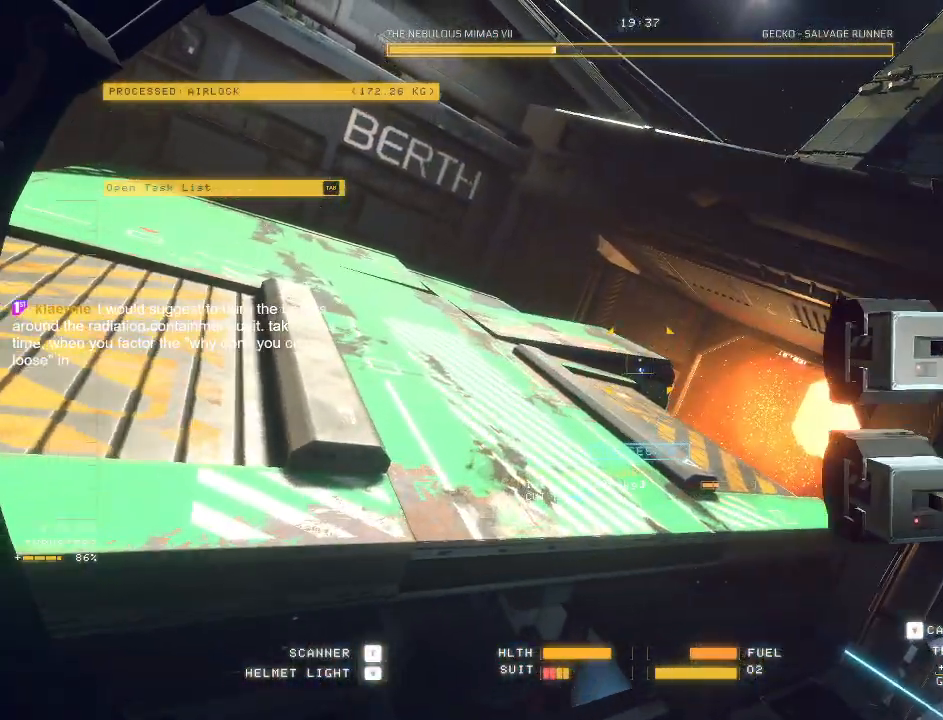
{"keys": ["d", "w"], "mouse": ["right", "mb5"], "events": [[50, "mouse_right", "down"], [50, "w", "down"]]}
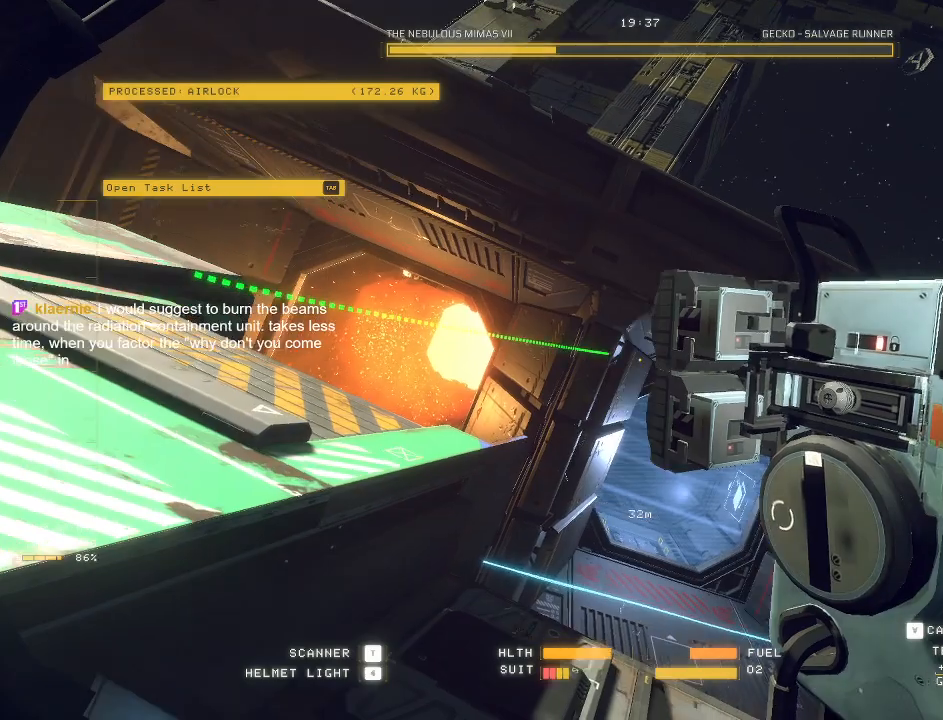
{"keys": ["ctrl"], "mouse": ["right", "mb5"], "events": [[100, "d", "up"], [167, "w", "up"], [300, "ctrl", "down"]]}
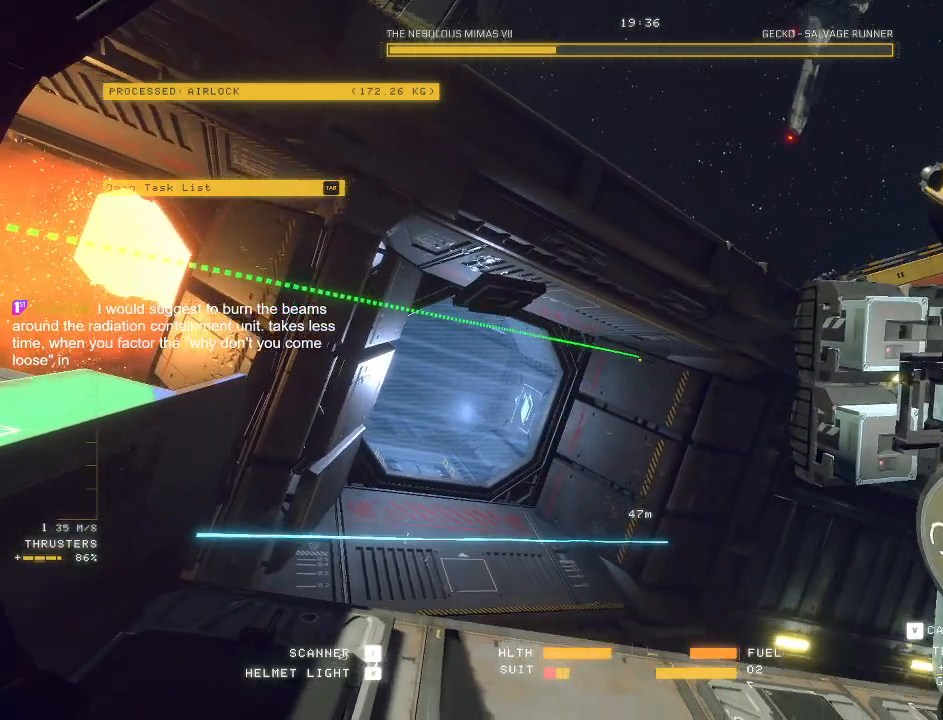
{"keys": [], "mouse": ["mb5"], "events": [[250, "mouse_right", "up"], [400, "ctrl", "up"]]}
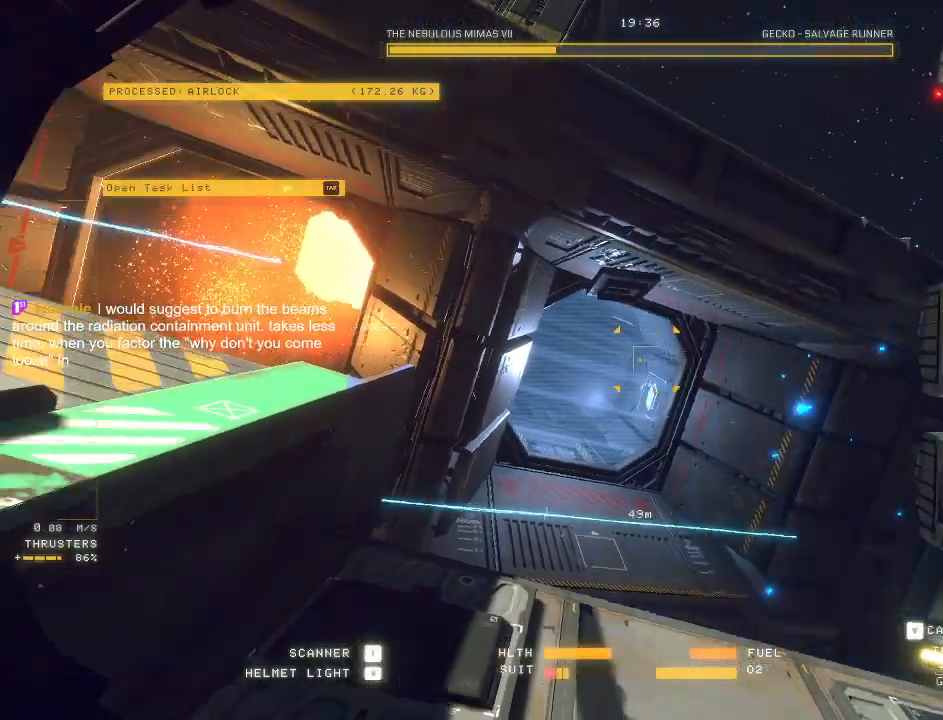
{"keys": ["c"], "mouse": ["mb5"], "events": [[67, "c", "down"], [67, "w", "down"], [283, "w", "up"]]}
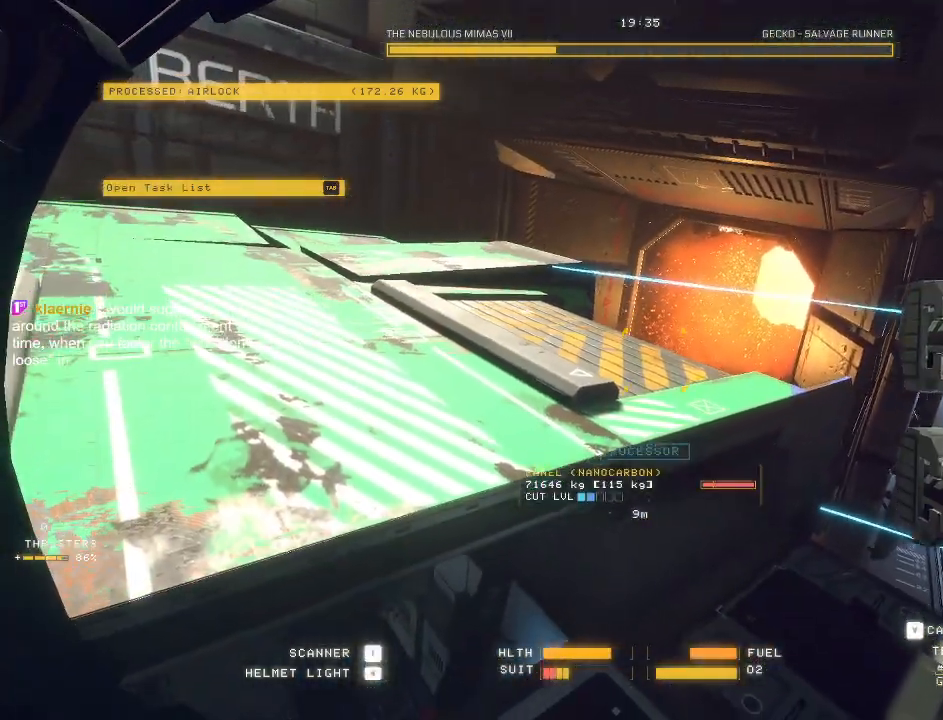
{"keys": ["w"], "mouse": ["mb5"], "events": [[50, "w", "down"], [483, "c", "up"]]}
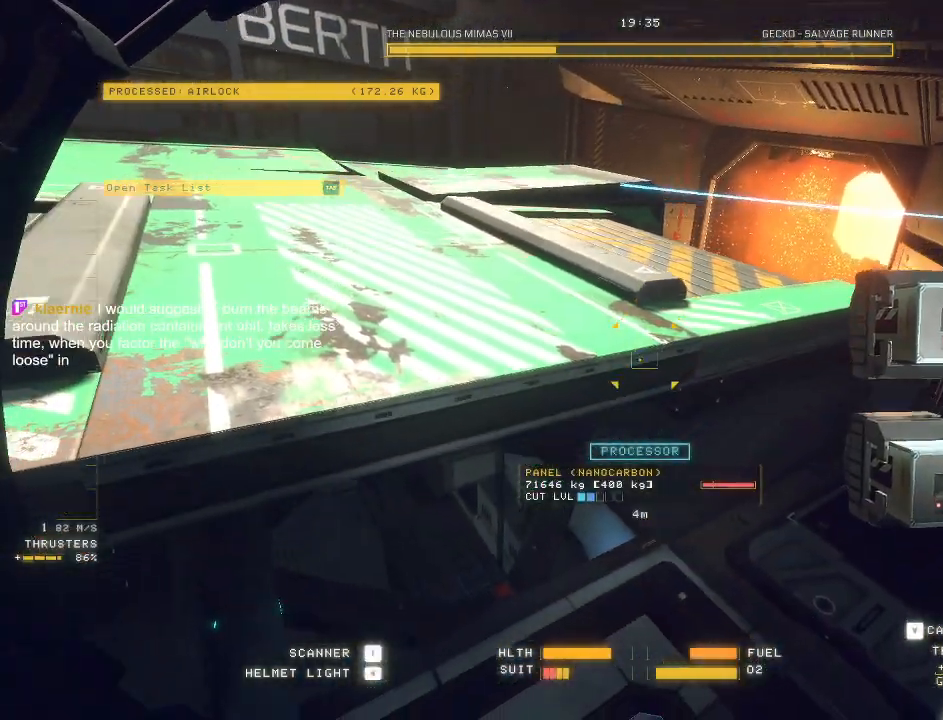
{"keys": ["a", "e", "w"], "mouse": [], "events": [[383, "a", "down"], [433, "mouse_mb5", "up"], [500, "e", "down"]]}
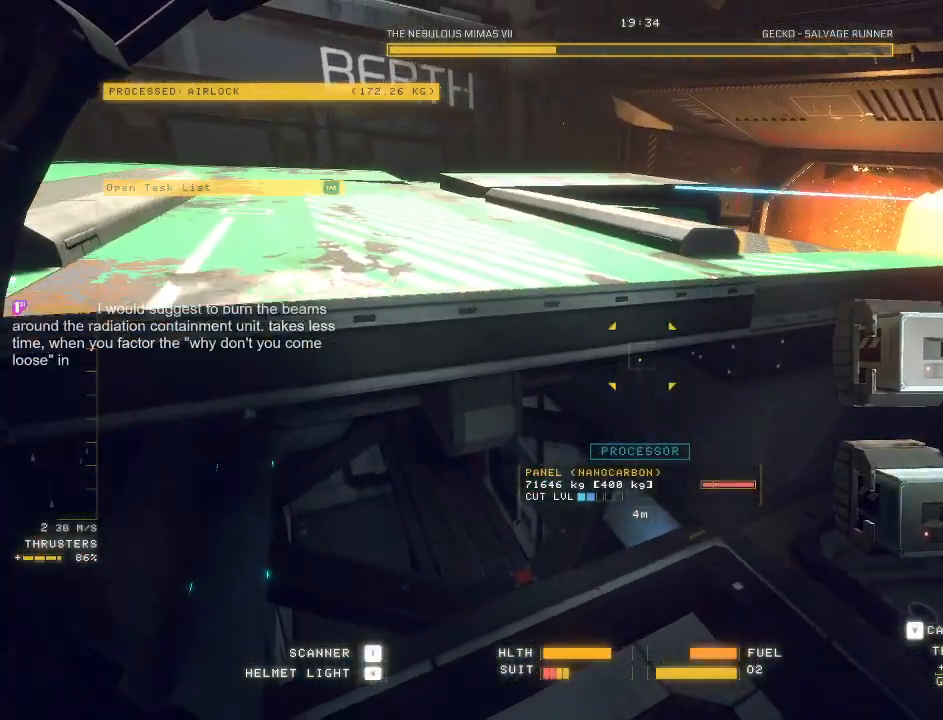
{"keys": ["a", "w"], "mouse": ["mb5"], "events": [[33, "space", "down"], [117, "mouse_mb5", "down"], [233, "e", "up"], [300, "space", "up"]]}
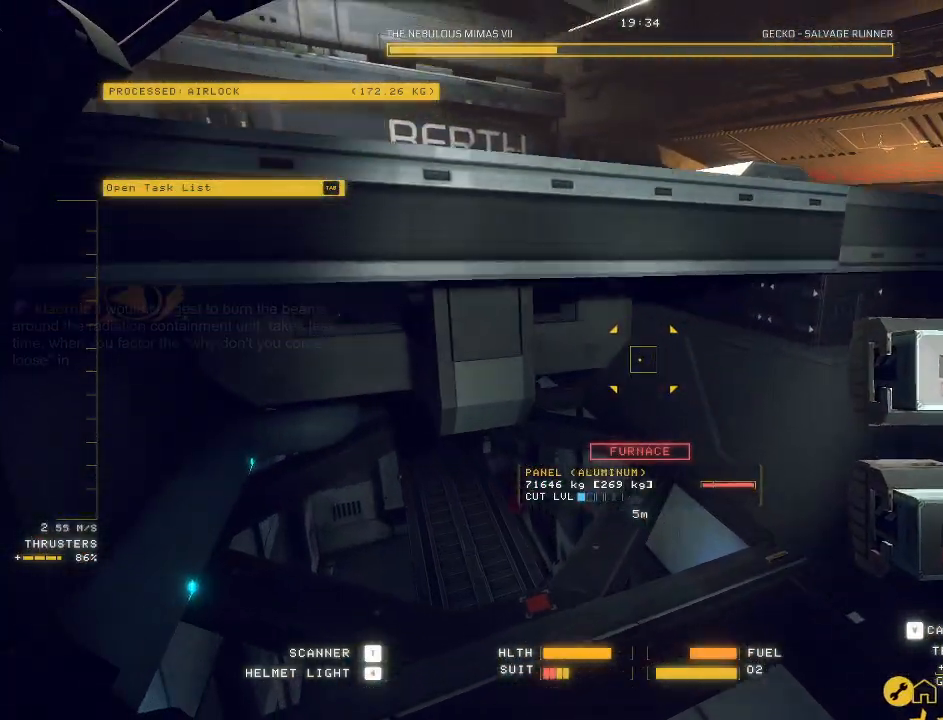
{"keys": ["a"], "mouse": ["mb5"], "events": [[217, "space", "down"], [317, "space", "up"], [500, "w", "up"]]}
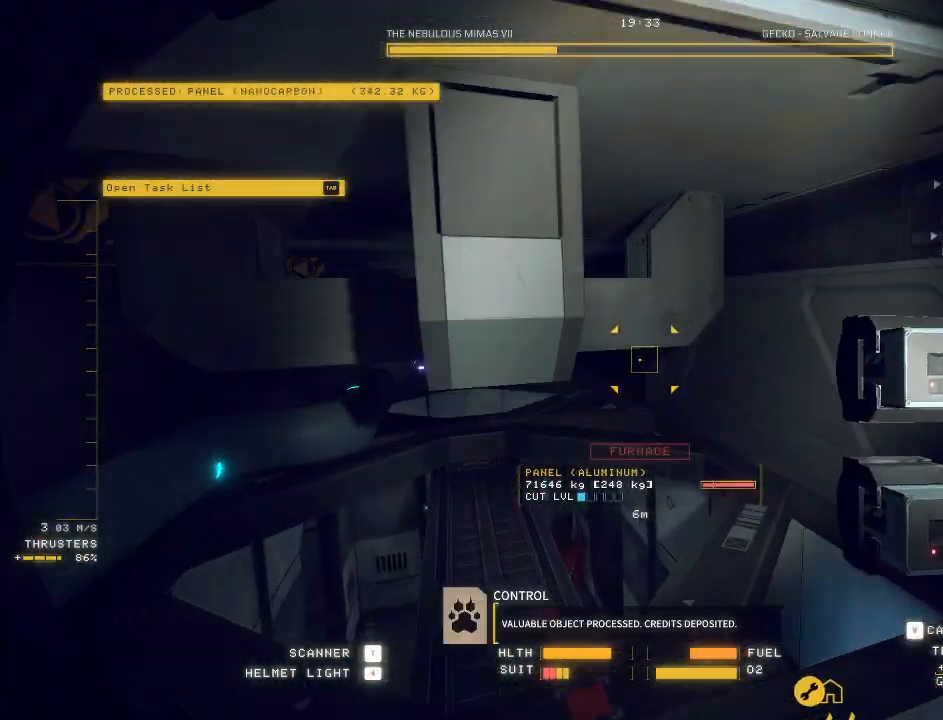
{"keys": ["ctrl"], "mouse": ["mb5"]}
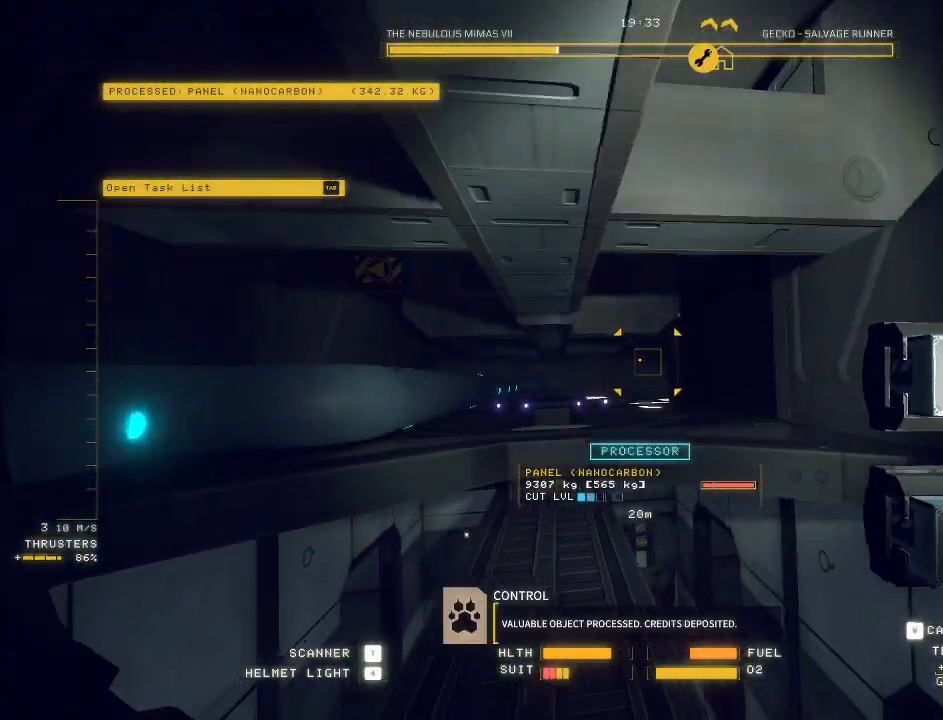
{"keys": ["a"], "mouse": ["mb5"], "events": [[250, "space", "down"], [267, "ctrl", "up"], [317, "a", "down"], [400, "space", "up"]]}
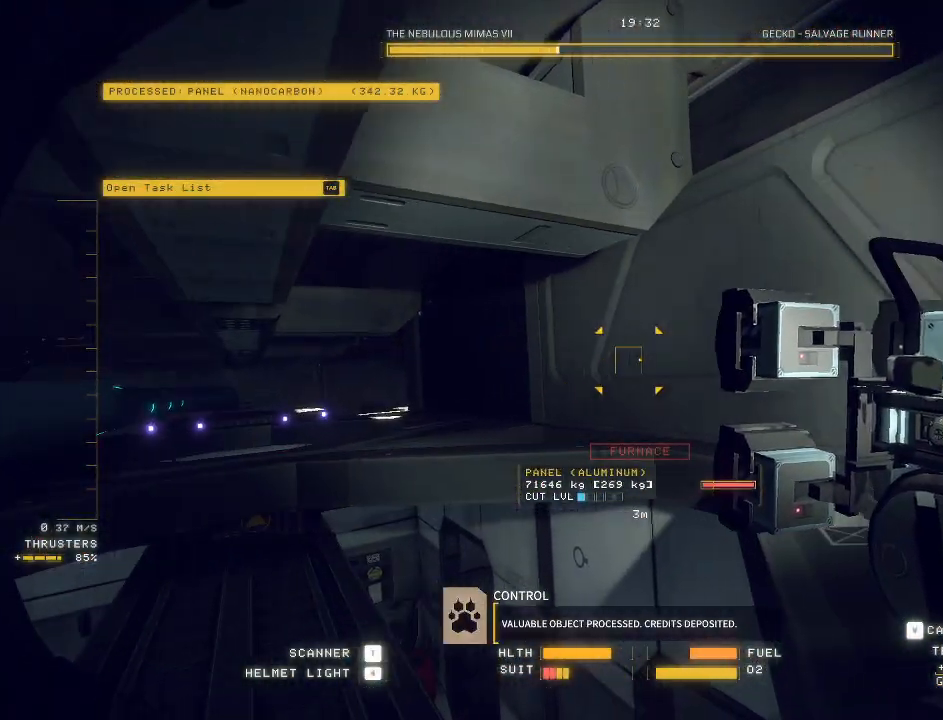
{"keys": [], "mouse": ["mb5"], "events": [[233, "c", "down"], [300, "a", "up"], [450, "c", "up"]]}
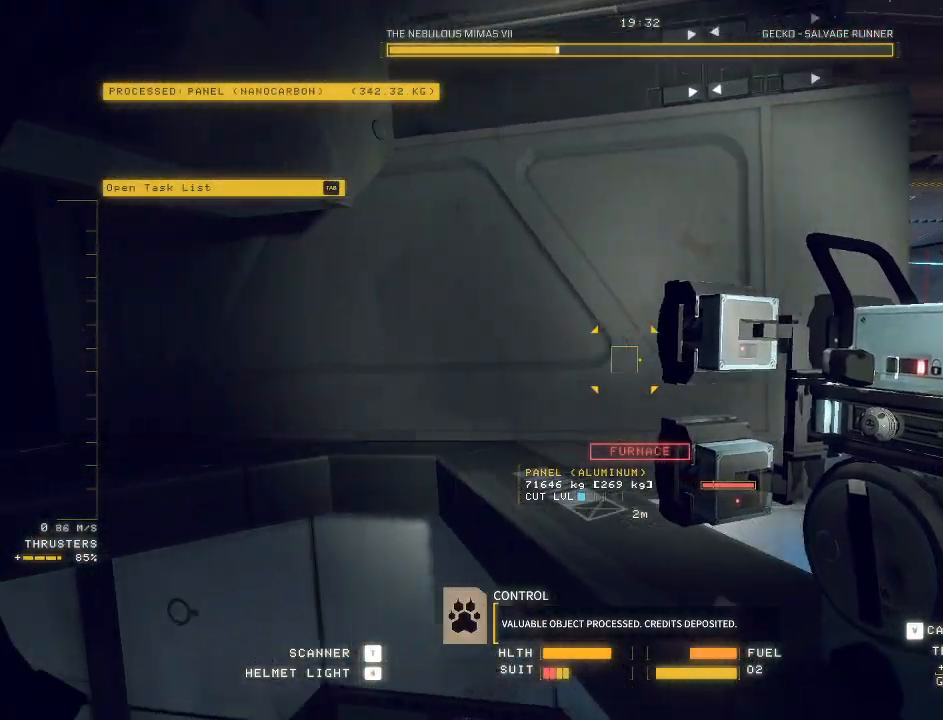
{"keys": ["ctrl"], "mouse": ["mb5"], "events": [[383, "ctrl", "down"]]}
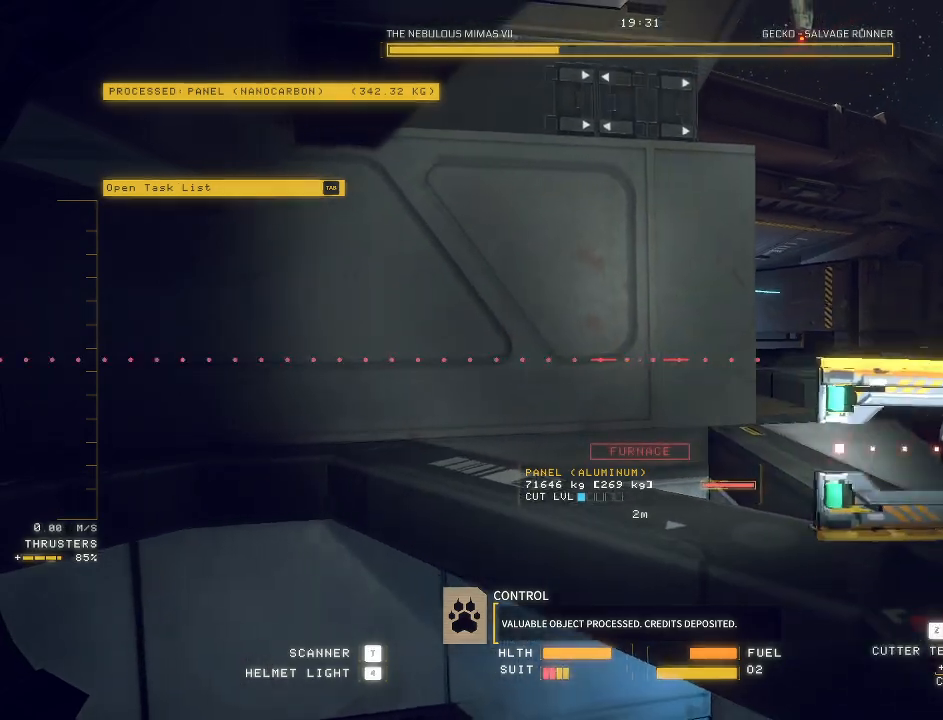
{"keys": ["d", "q", "w"], "mouse": ["mb5"], "events": [[33, "ctrl", "up"], [283, "w", "down"], [483, "d", "down"], [500, "q", "down"]]}
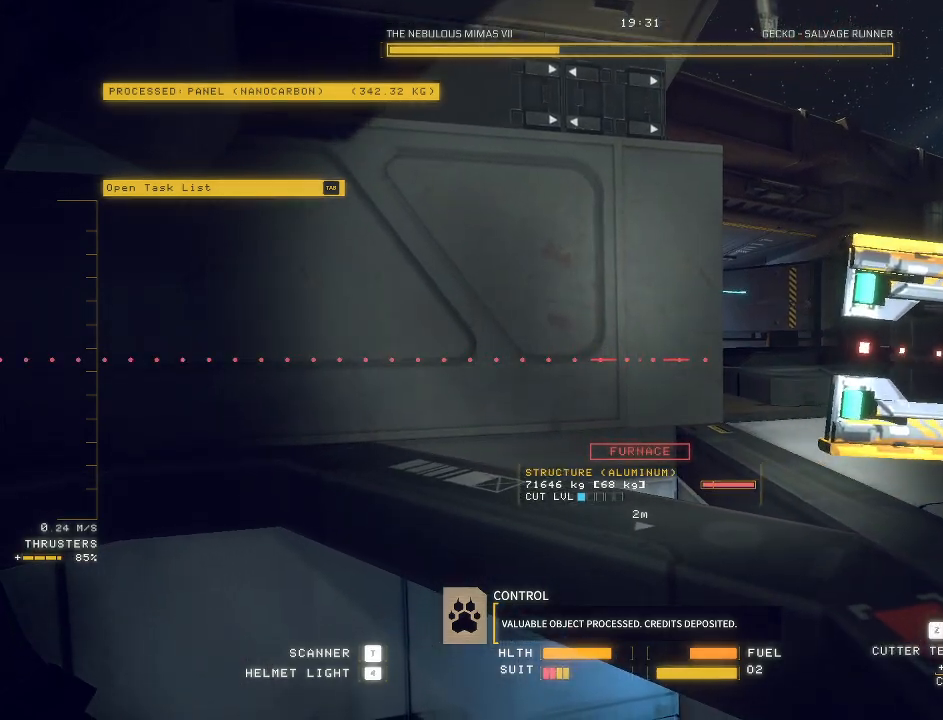
{"keys": [], "mouse": ["mb5"]}
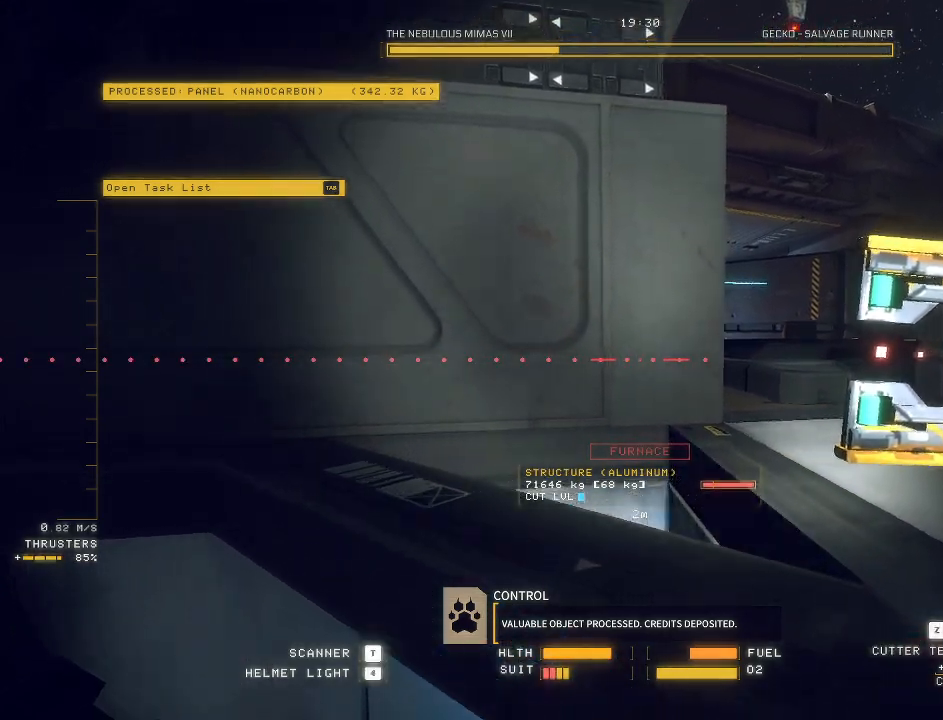
{"keys": ["ctrl", "q"], "mouse": ["mb5"], "events": [[33, "ctrl", "down"], [50, "e", "down"], [183, "e", "up"], [333, "q", "down"]]}
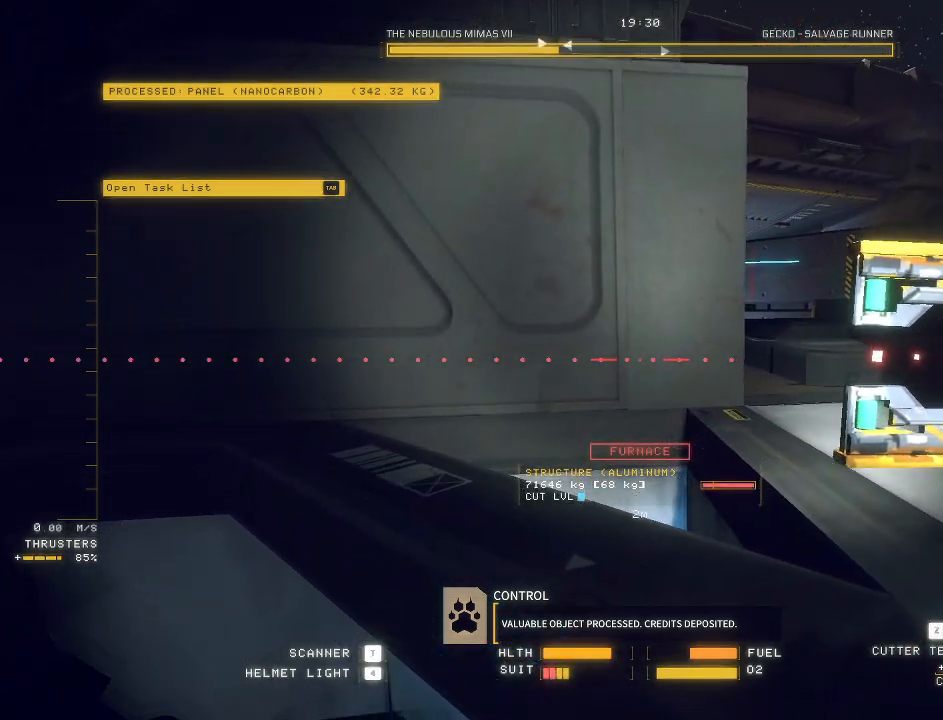
{"keys": ["a"], "mouse": ["mb5"], "events": [[133, "q", "up"], [133, "tab", "down"], [267, "tab", "up"], [367, "mouse_left", "down"], [383, "ctrl", "up"], [433, "a", "down"], [433, "mouse_left", "up"]]}
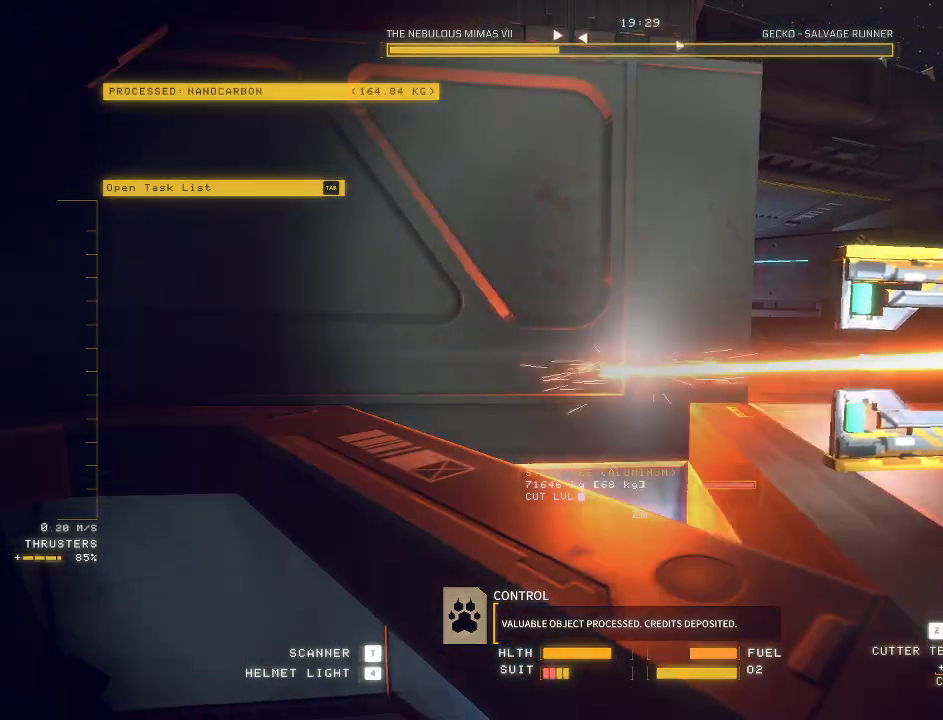
{"keys": ["a", "w"], "mouse": [], "events": [[200, "w", "down"], [467, "mouse_mb5", "up"]]}
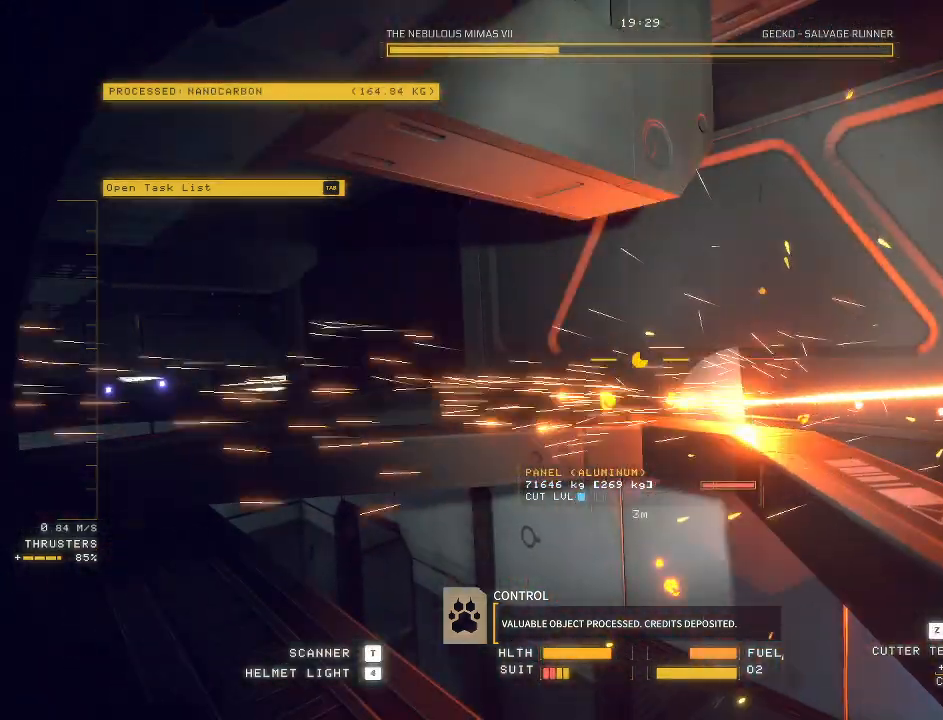
{"keys": ["w"], "mouse": [], "events": [[83, "a", "up"]]}
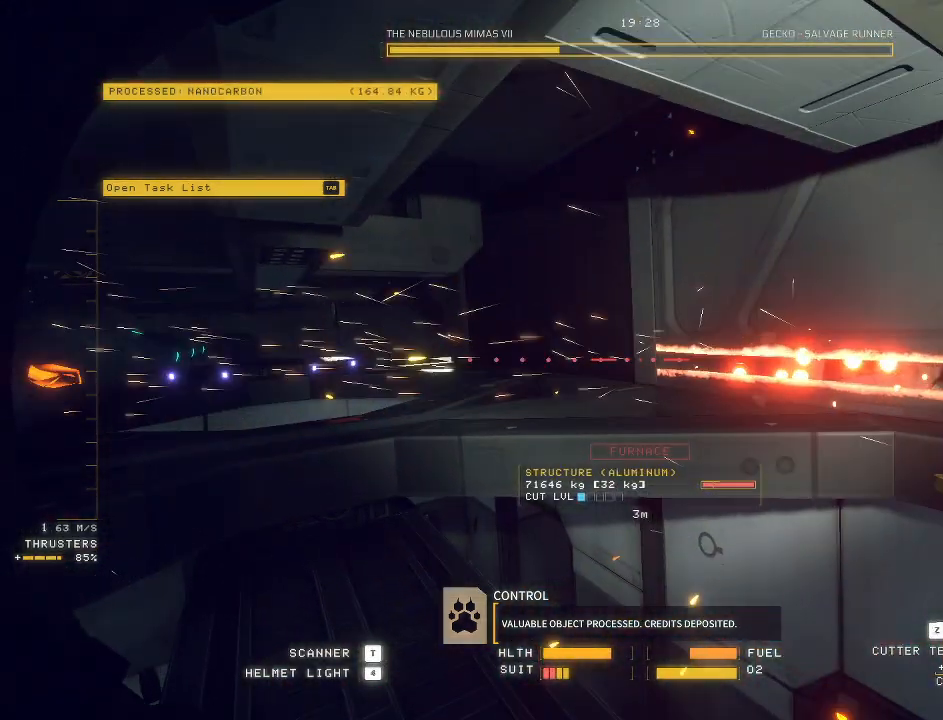
{"keys": ["e", "w"], "mouse": ["mb5"], "events": [[133, "a", "down"], [233, "a", "up"], [300, "mouse_mb5", "down"], [400, "e", "down"]]}
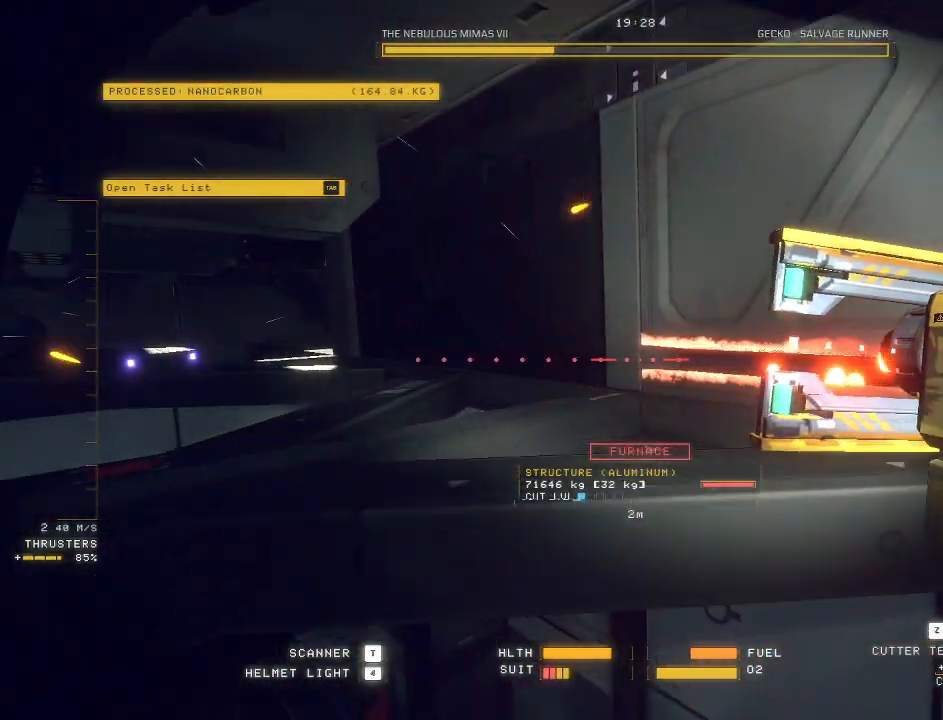
{"keys": [], "mouse": ["mb5"], "events": [[100, "shift", "down"], [250, "w", "up"], [267, "e", "up"], [267, "shift", "up"]]}
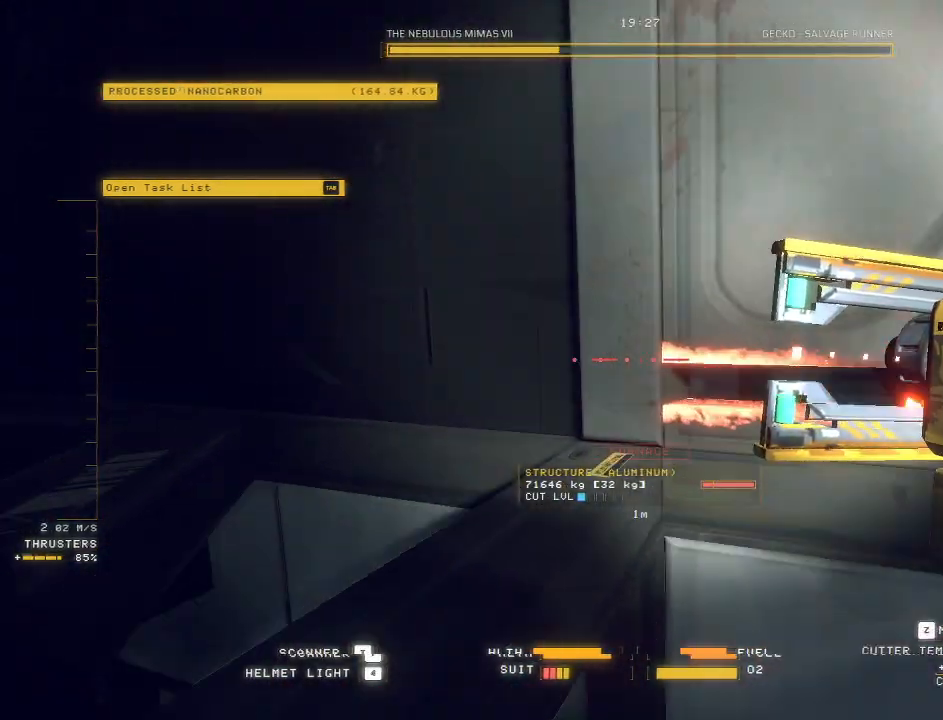
{"keys": ["a", "c"], "mouse": ["mb5"], "events": [[100, "mouse_left", "down"], [117, "ctrl", "down"], [183, "mouse_left", "up"], [267, "a", "down"], [350, "ctrl", "up"], [350, "mouse_left", "down"], [433, "mouse_left", "up"], [483, "c", "down"]]}
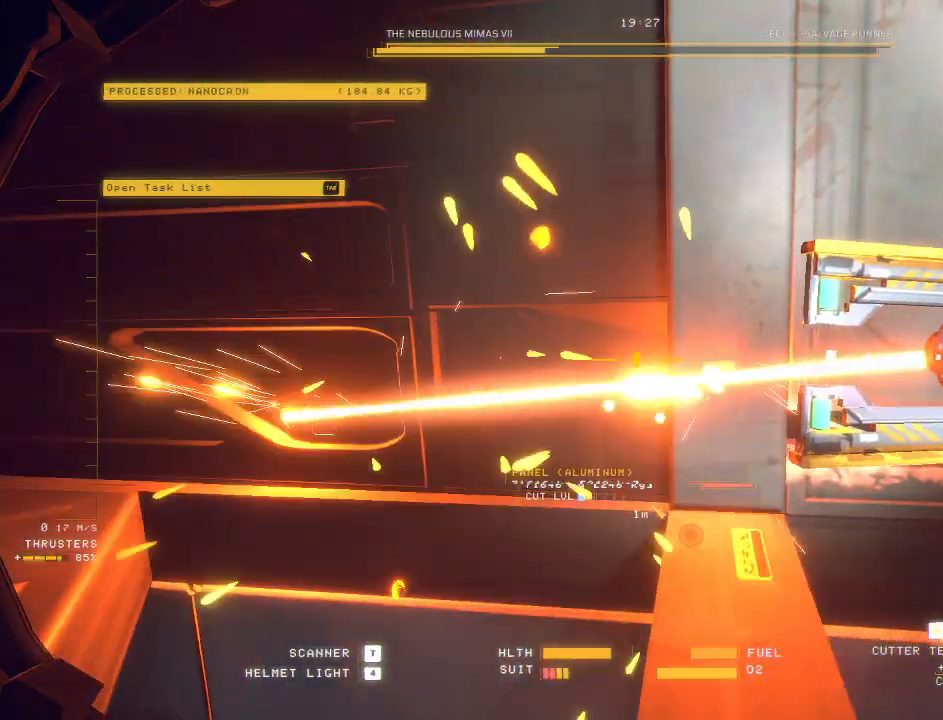
{"keys": ["d", "w"], "mouse": ["mb5"]}
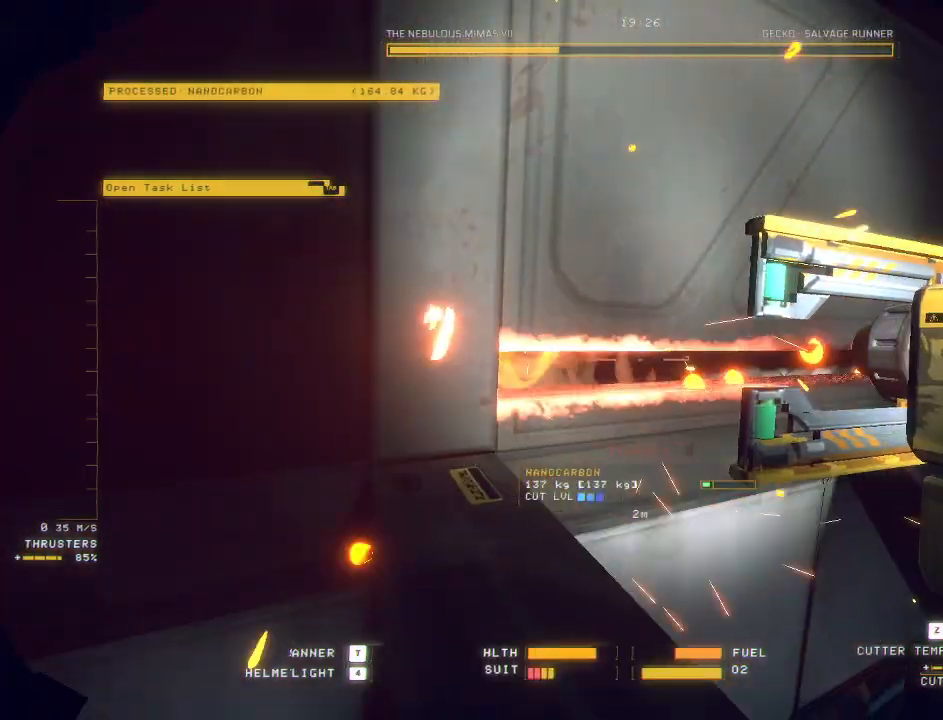
{"keys": ["e", "w"], "mouse": [], "events": [[333, "d", "up"], [350, "mouse_mb5", "up"], [483, "e", "down"]]}
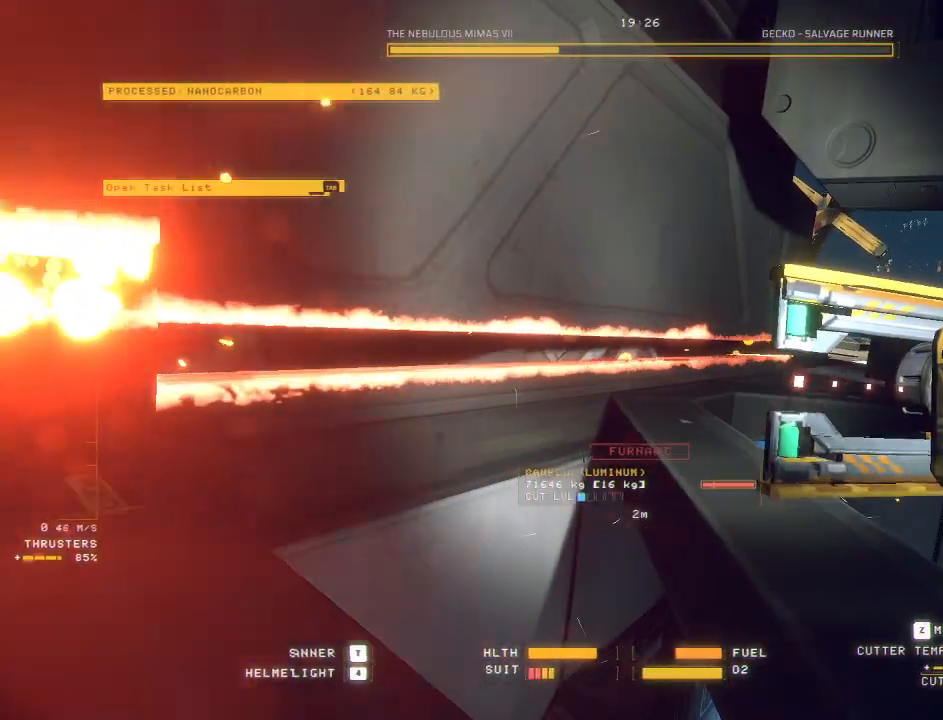
{"keys": ["w"], "mouse": [], "events": [[283, "e", "up"], [383, "e", "down"], [467, "e", "up"]]}
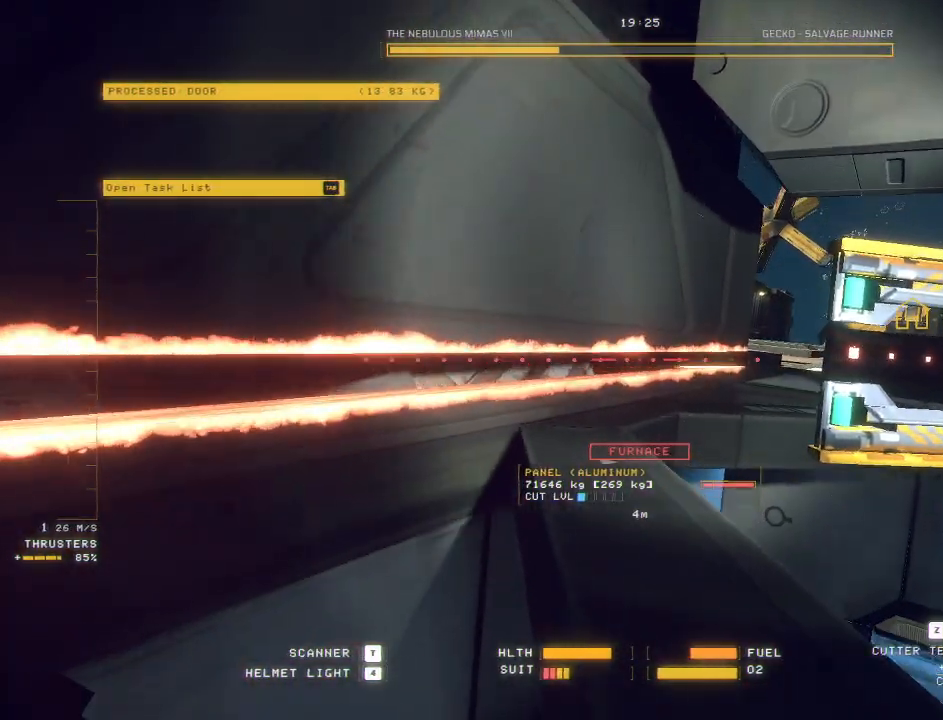
{"keys": ["d"], "mouse": [], "events": [[83, "c", "down"], [83, "w", "up"], [417, "c", "up"], [500, "d", "down"]]}
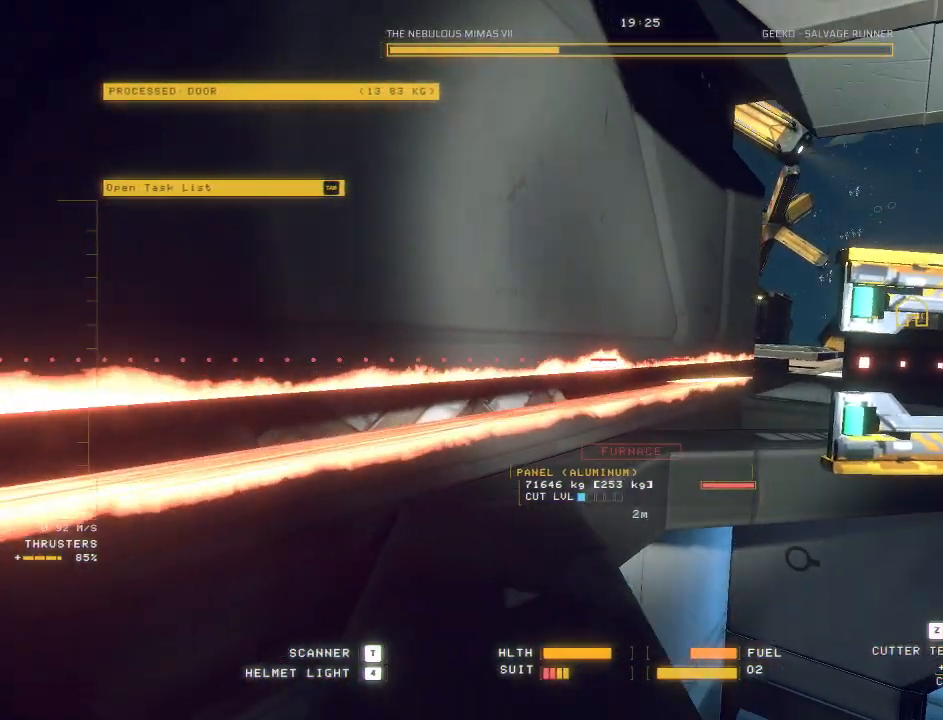
{"keys": ["c", "s"], "mouse": ["mb5"], "events": [[300, "mouse_mb5", "down"], [350, "s", "down"], [383, "d", "up"], [483, "c", "down"]]}
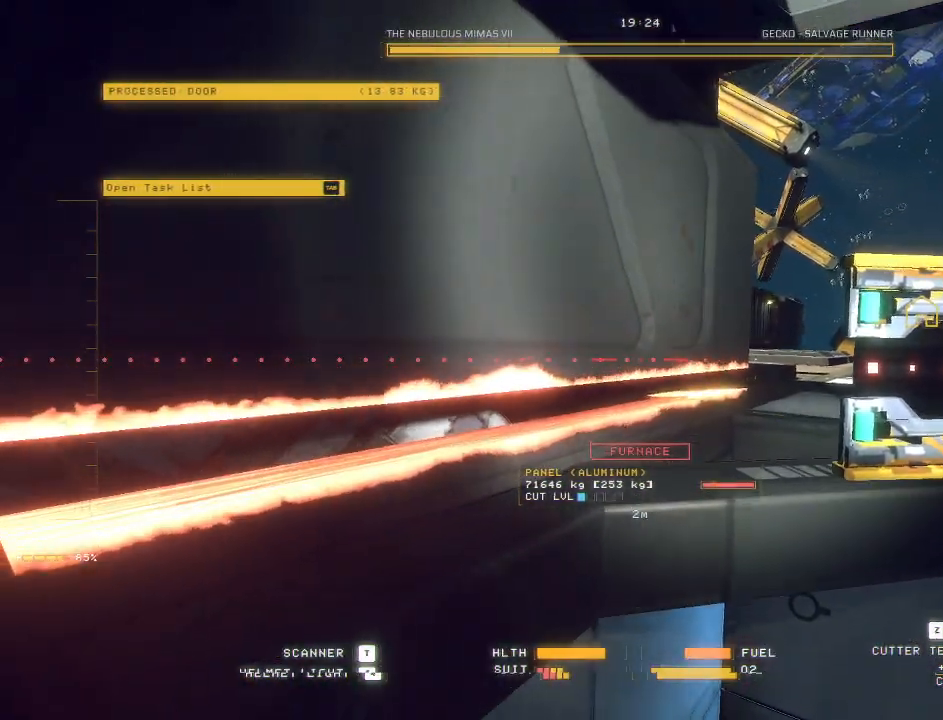
{"keys": [], "mouse": ["mb5"], "events": [[317, "s", "up"], [383, "c", "up"]]}
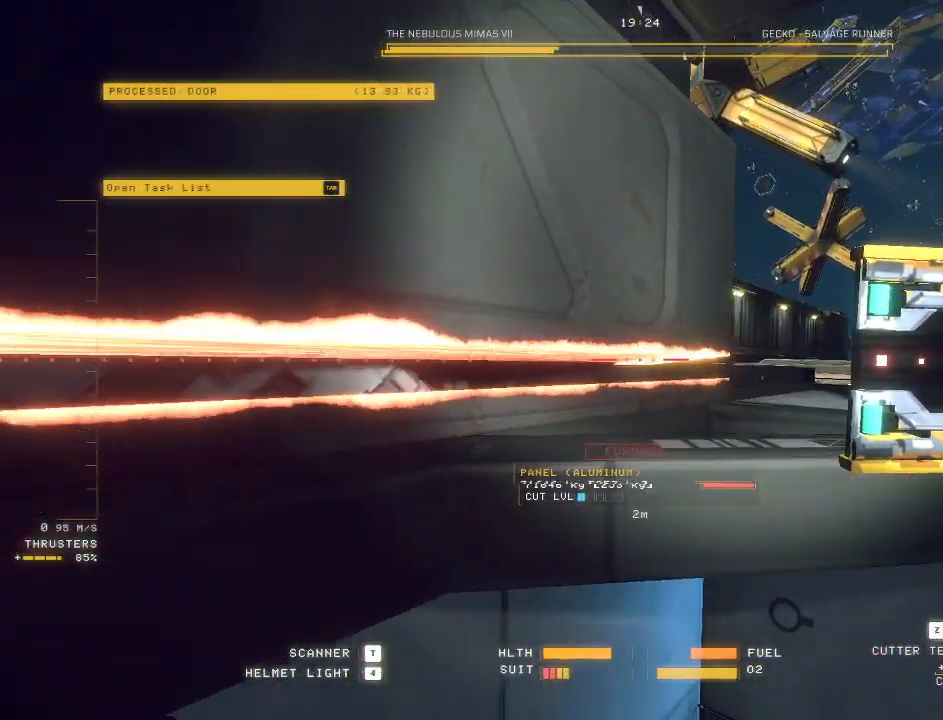
{"keys": ["ctrl"], "mouse": ["mb5"], "events": [[50, "ctrl", "down"], [150, "e", "down"], [367, "e", "up"]]}